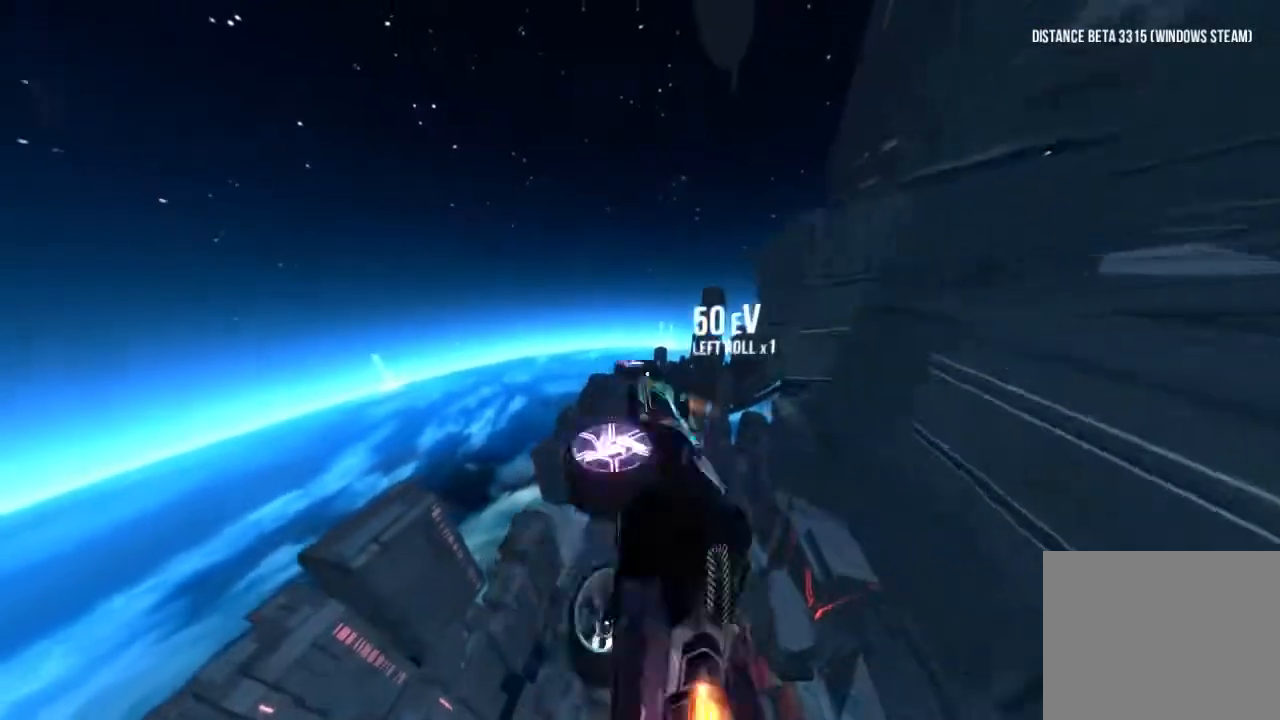
Gameplay with a controller (Xbox layout); each line is a JSON object with the inputs held at the frame after it (dt_ms = milliseconds from this image to that frame). "button_events" lists button changes between this image and that frame as [ms after this image, input, new state], when the widget could be followed in between (sticks are given only as held states). Not read: L2 L3 R2 R3.
{"dt_ms": 1000, "buttons": ["R1"], "left_stick": "center", "right_stick": "center", "button_events": []}
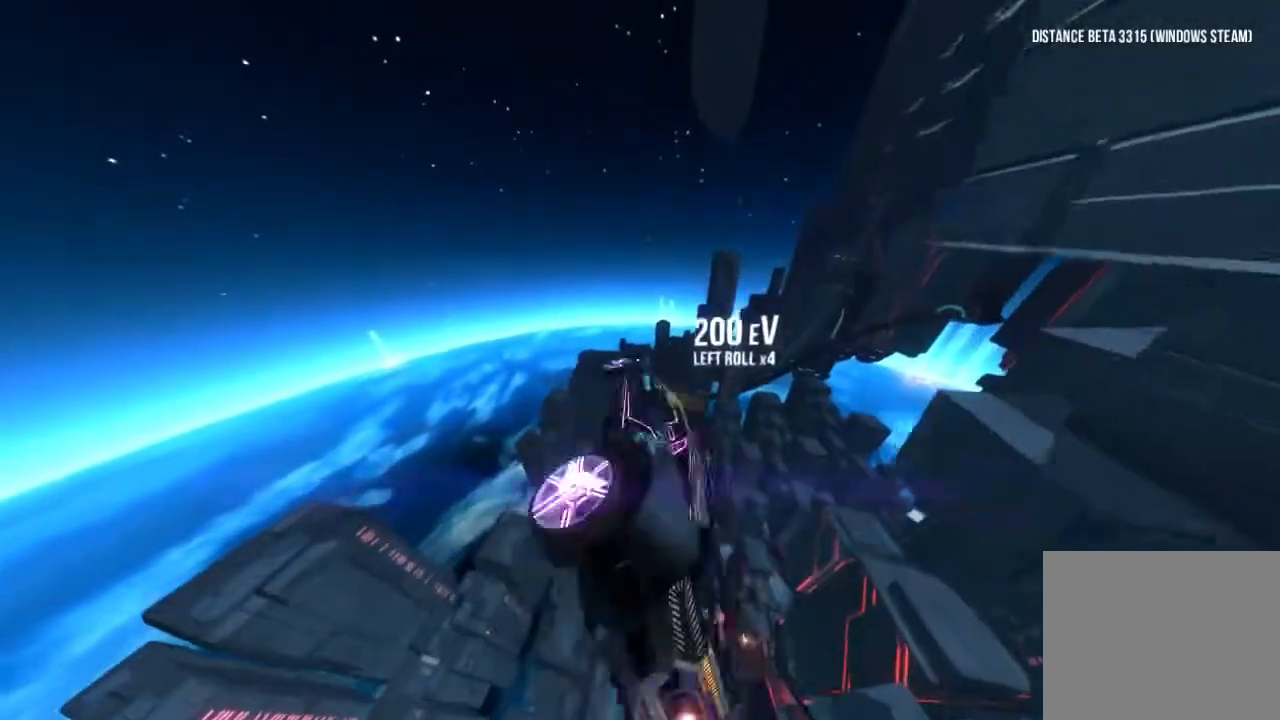
{"dt_ms": 500, "buttons": ["R1"], "left_stick": "center", "right_stick": "center", "button_events": []}
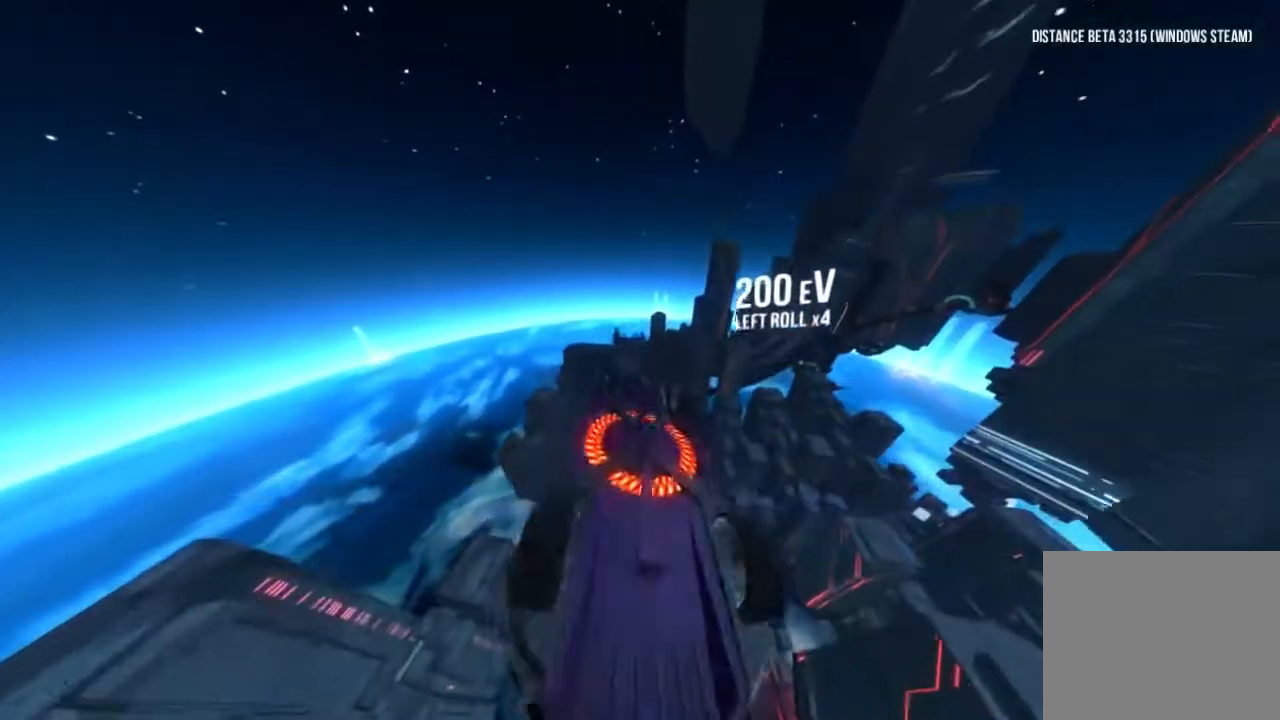
{"dt_ms": 500, "buttons": ["R1"], "left_stick": "center", "right_stick": "center", "button_events": []}
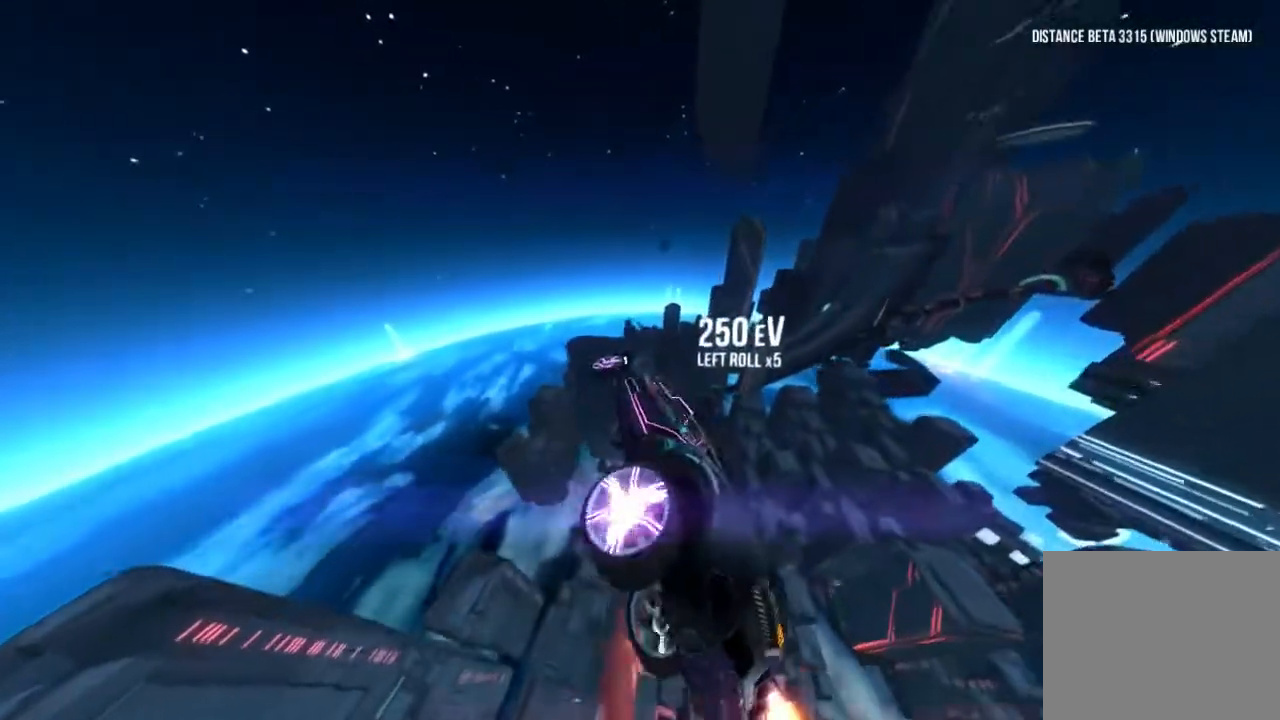
{"dt_ms": 500, "buttons": ["R1"], "left_stick": "center", "right_stick": "center", "button_events": []}
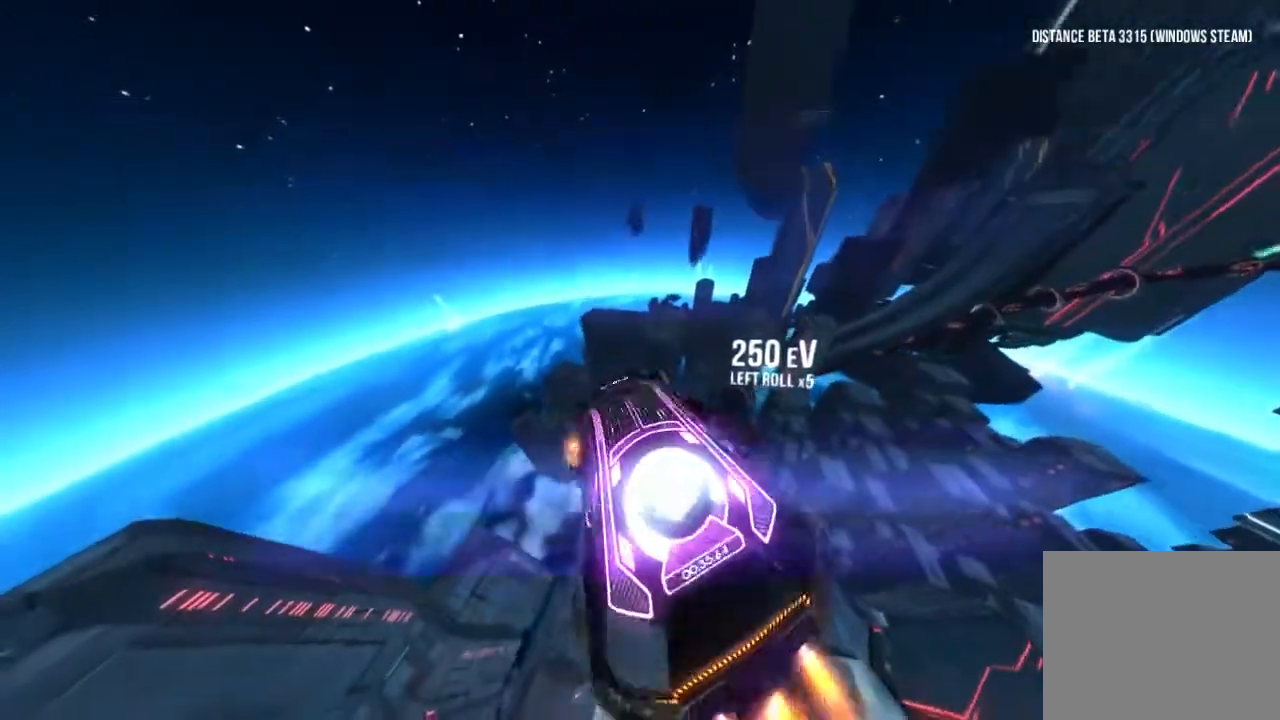
{"dt_ms": 500, "buttons": ["R1"], "left_stick": "center", "right_stick": "center", "button_events": []}
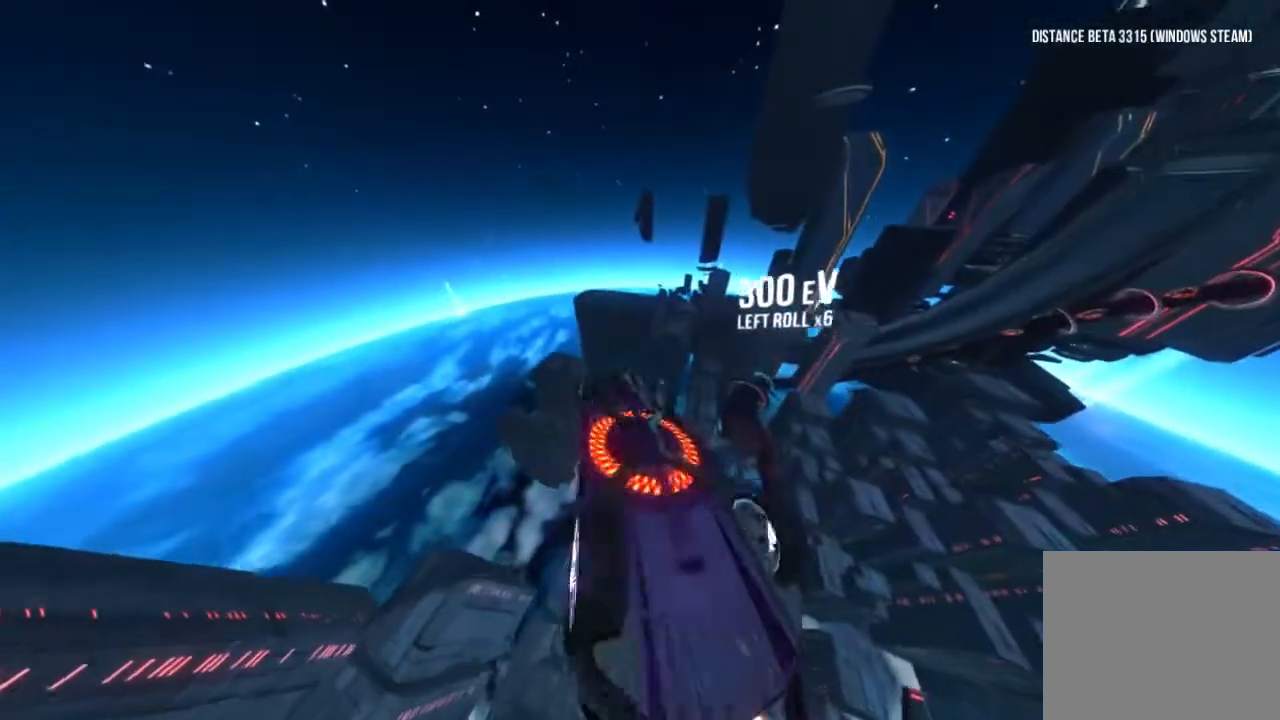
{"dt_ms": 500, "buttons": ["R1"], "left_stick": "right", "right_stick": "left", "button_events": []}
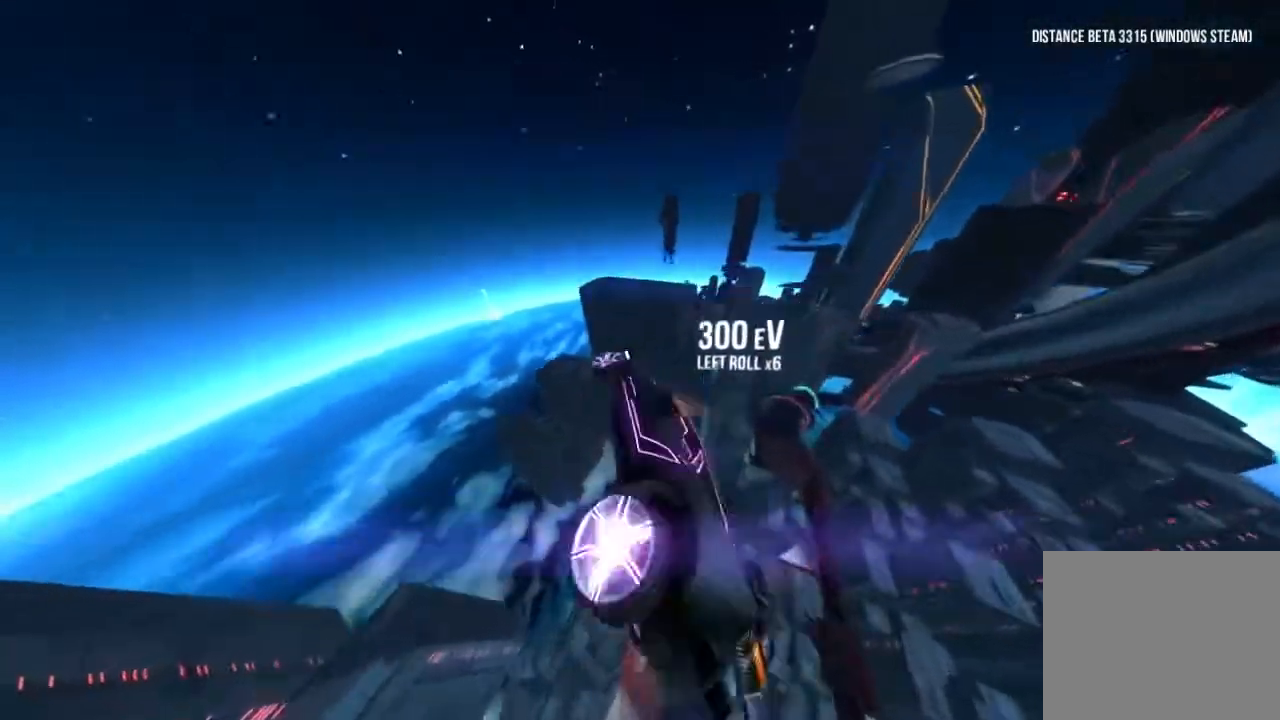
{"dt_ms": 500, "buttons": ["R1"], "left_stick": "down-right", "right_stick": "center", "button_events": [[183, "L1", "down"], [283, "L1", "up"]]}
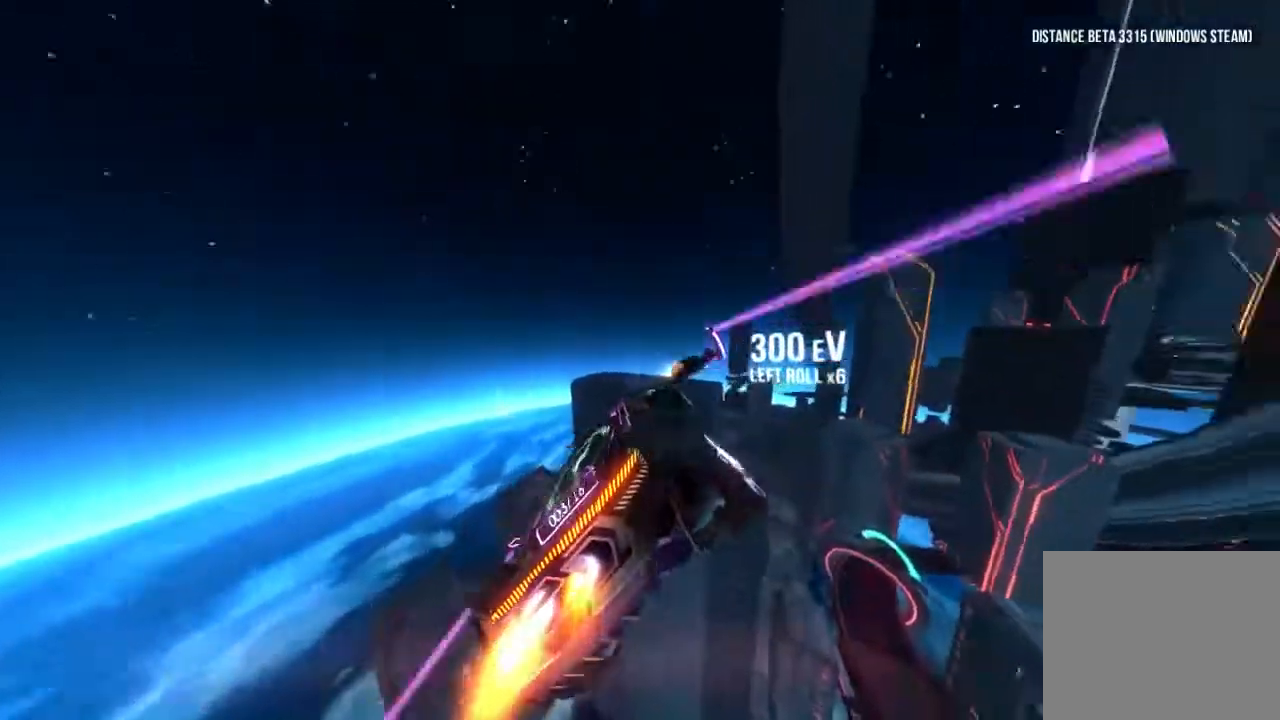
{"dt_ms": 500, "buttons": ["R1"], "left_stick": "center", "right_stick": "left", "button_events": [[217, "L1", "down"], [300, "L1", "up"]]}
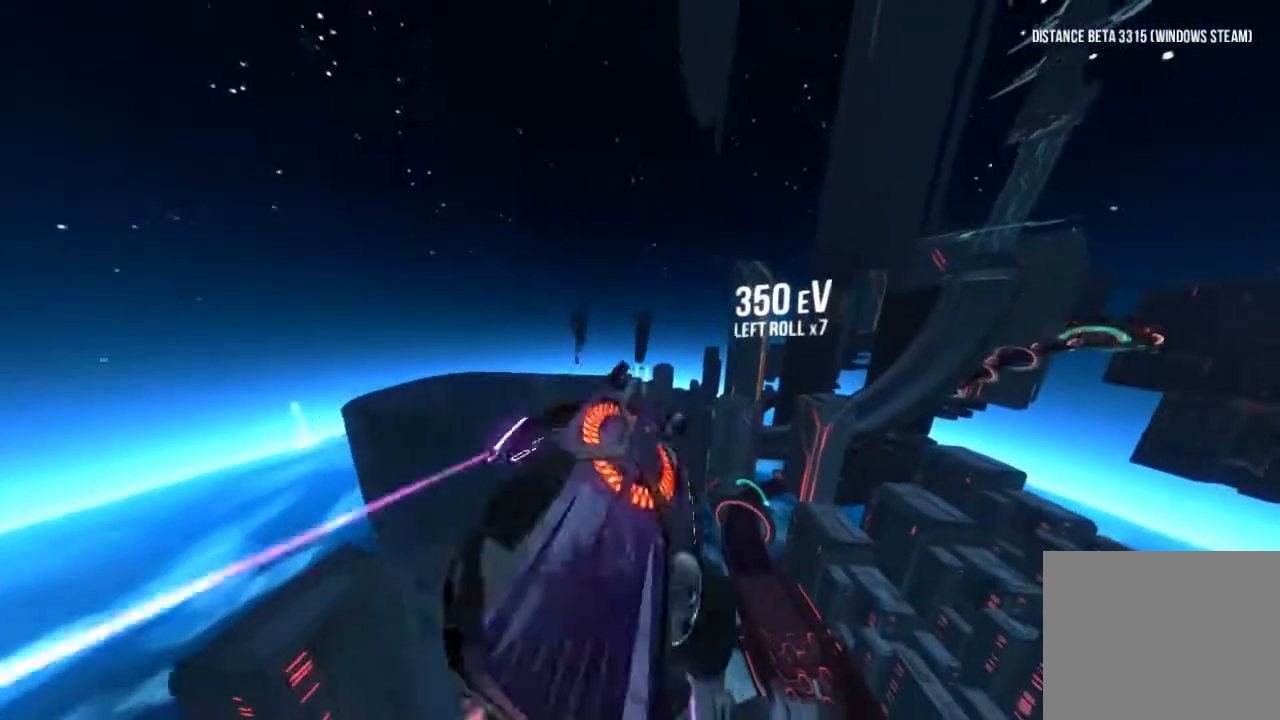
{"dt_ms": 500, "buttons": ["R1"], "left_stick": "center", "right_stick": "center", "button_events": []}
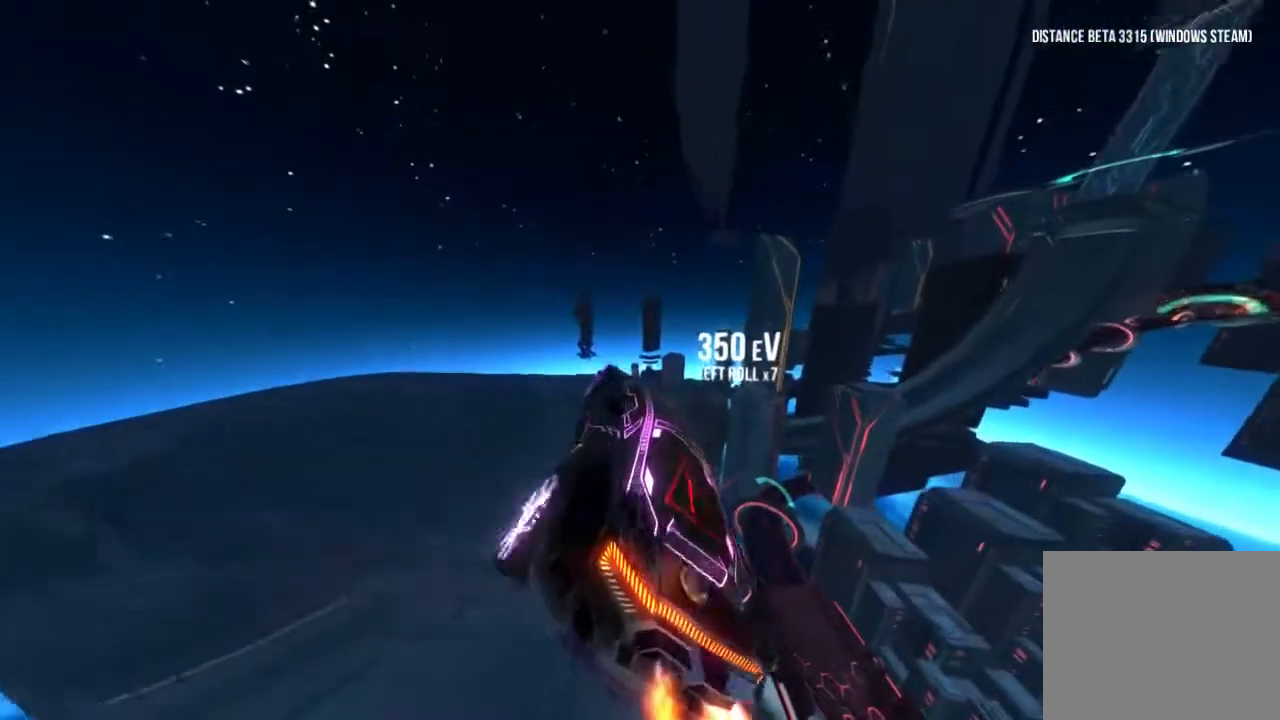
{"dt_ms": 500, "buttons": ["R1"], "left_stick": "right", "right_stick": "center", "button_events": []}
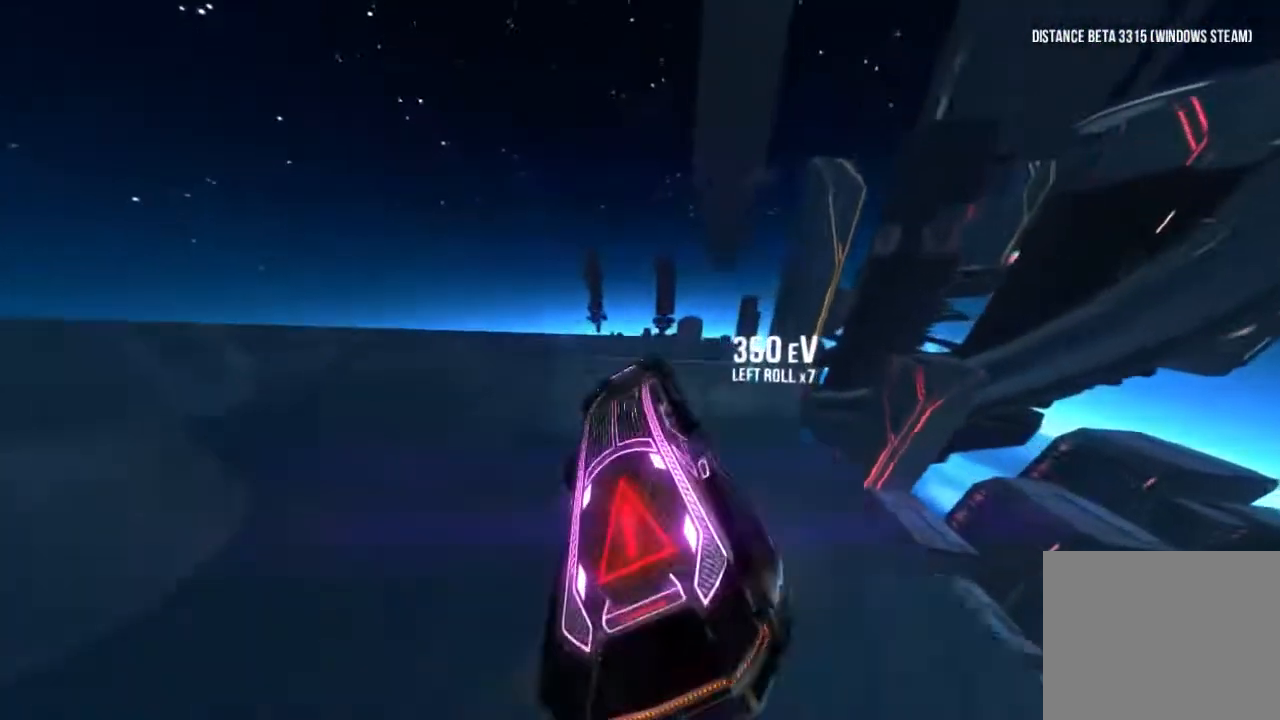
{"dt_ms": 500, "buttons": ["R1"], "left_stick": "center", "right_stick": "center", "button_events": []}
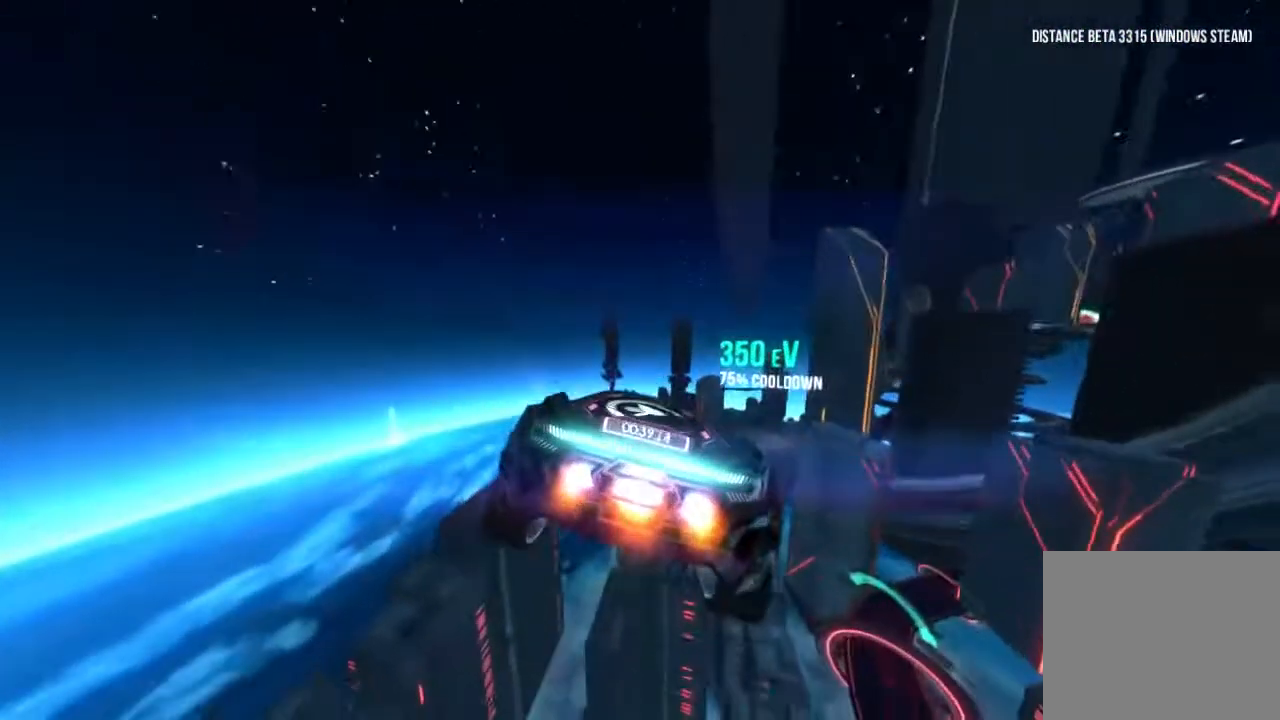
{"dt_ms": 500, "buttons": ["R1"], "left_stick": "center", "right_stick": "left", "button_events": []}
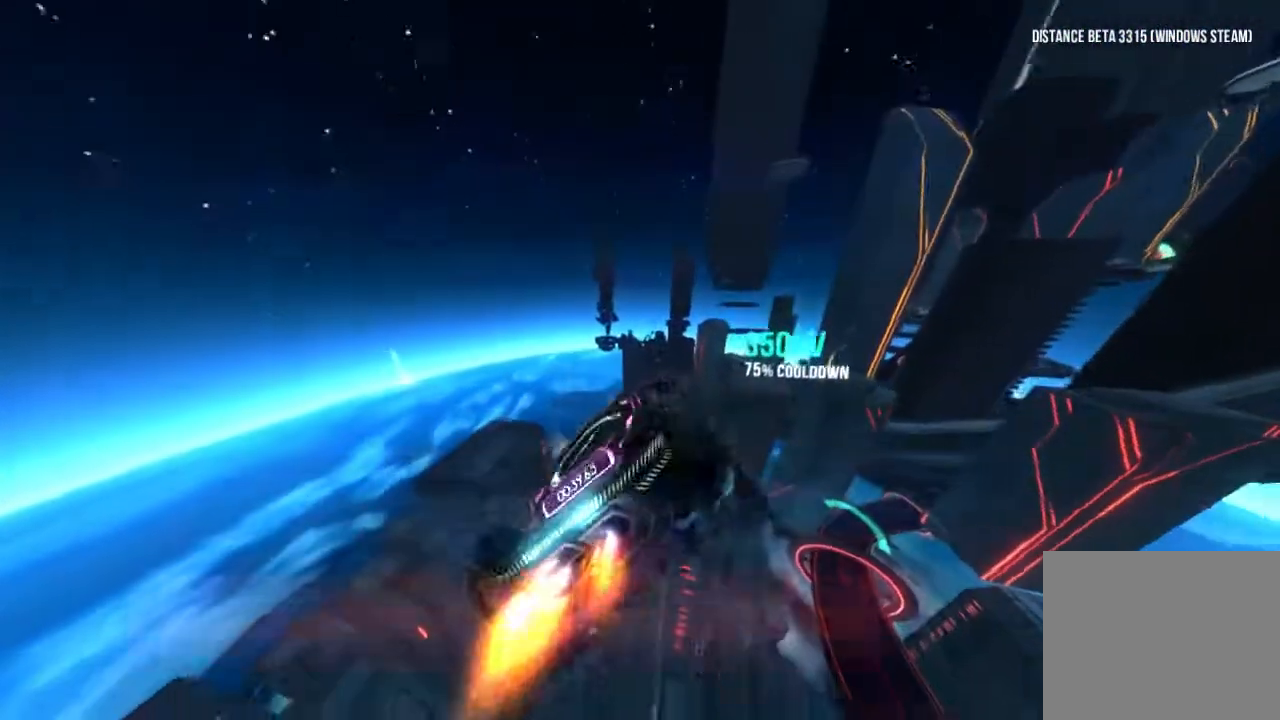
{"dt_ms": 500, "buttons": ["R1"], "left_stick": "center", "right_stick": "center", "button_events": []}
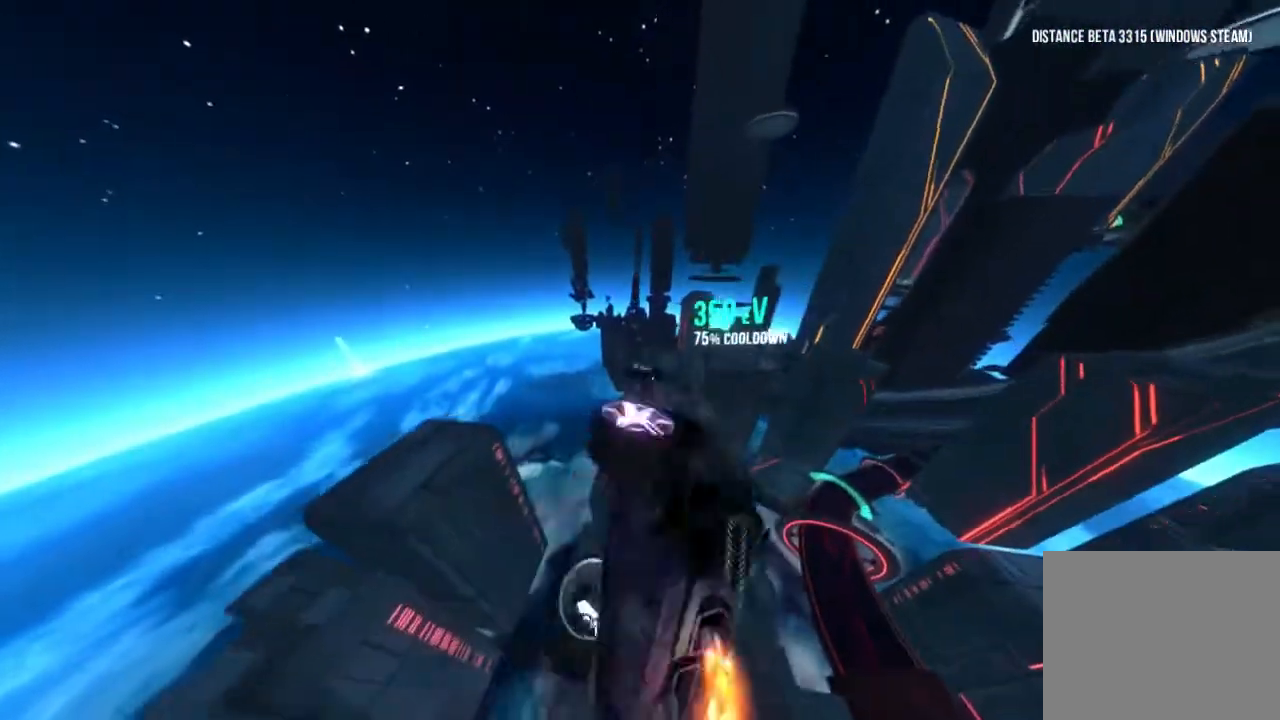
{"dt_ms": 500, "buttons": ["R1"], "left_stick": "center", "right_stick": "center", "button_events": []}
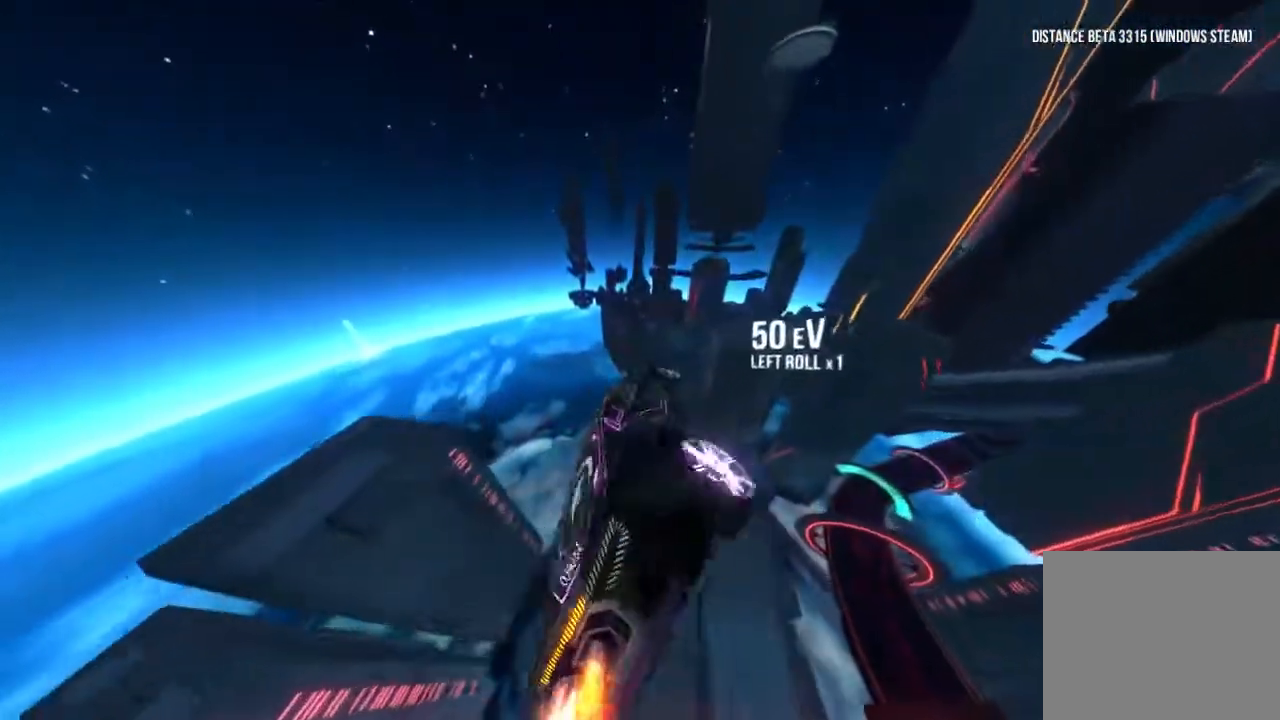
{"dt_ms": 500, "buttons": ["R1"], "left_stick": "center", "right_stick": "center", "button_events": []}
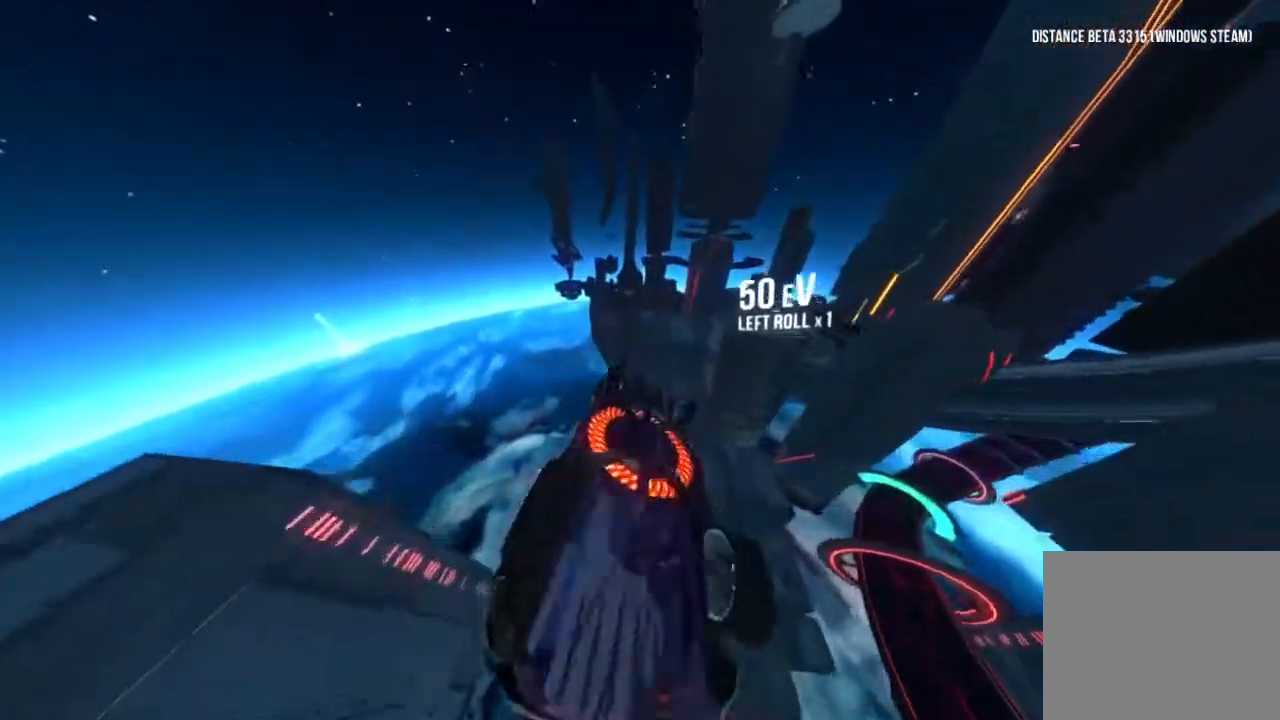
{"dt_ms": 500, "buttons": ["R1"], "left_stick": "center", "right_stick": "left", "button_events": [[17, "L1", "down"], [67, "L1", "up"], [167, "L1", "down"], [217, "L1", "up"]]}
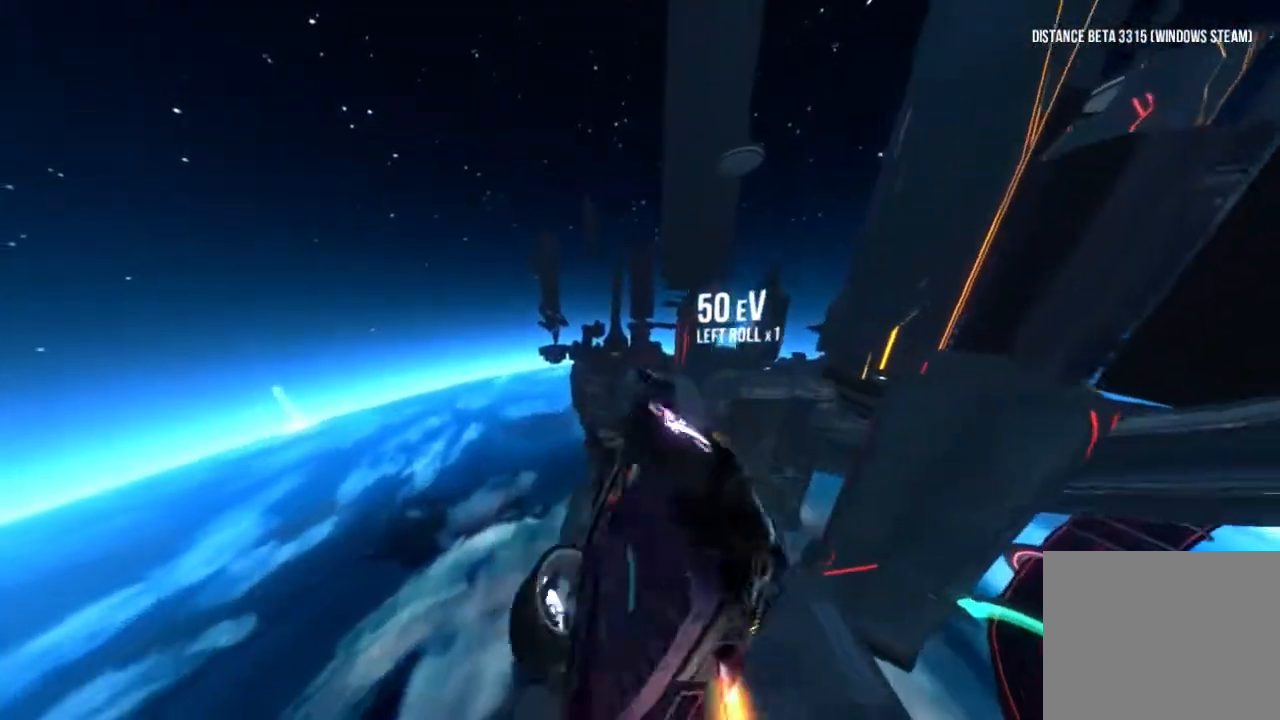
{"dt_ms": 500, "buttons": ["R1"], "left_stick": "center", "right_stick": "up-right", "button_events": []}
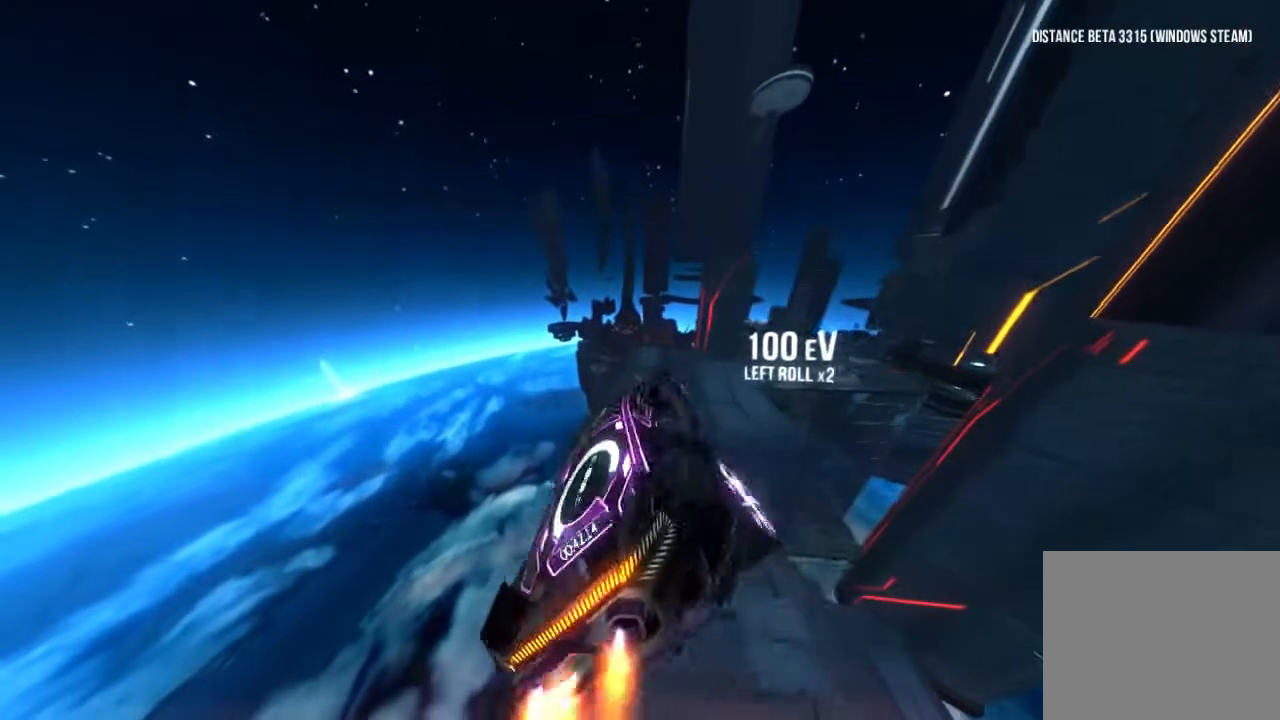
{"dt_ms": 500, "buttons": ["R1"], "left_stick": "center", "right_stick": "center", "button_events": []}
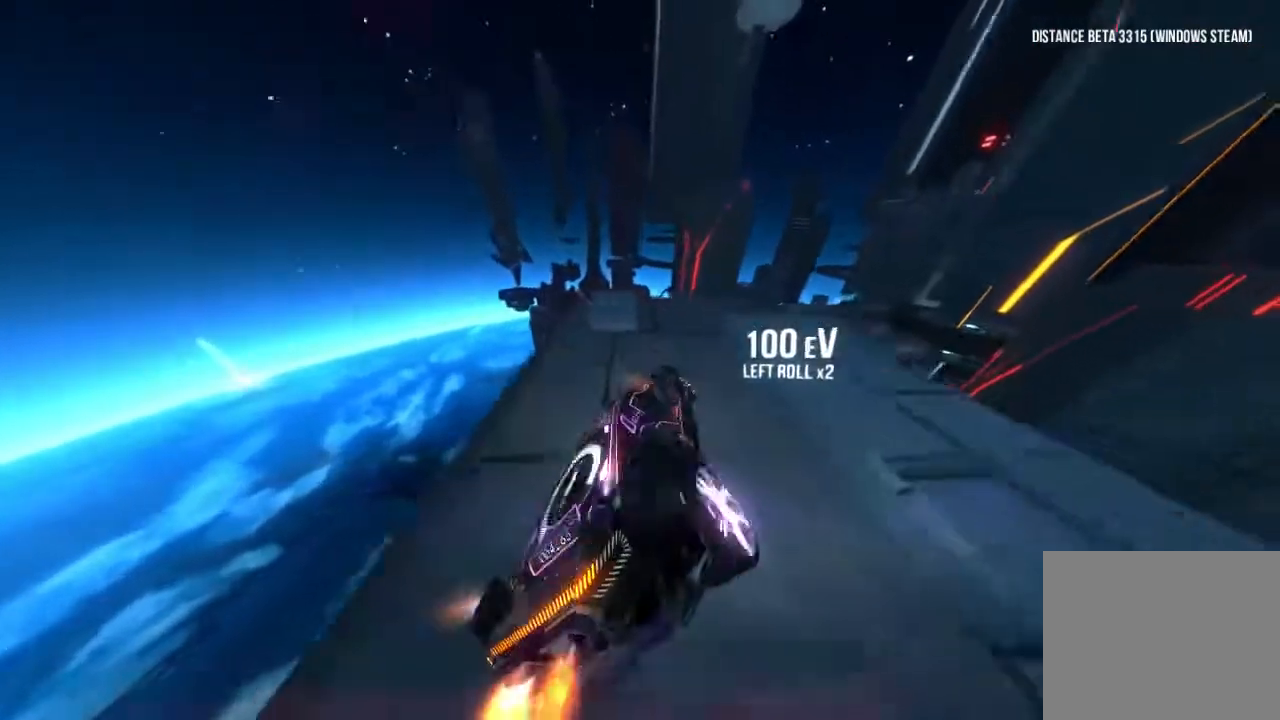
{"dt_ms": 500, "buttons": ["R1"], "left_stick": "center", "right_stick": "center", "button_events": []}
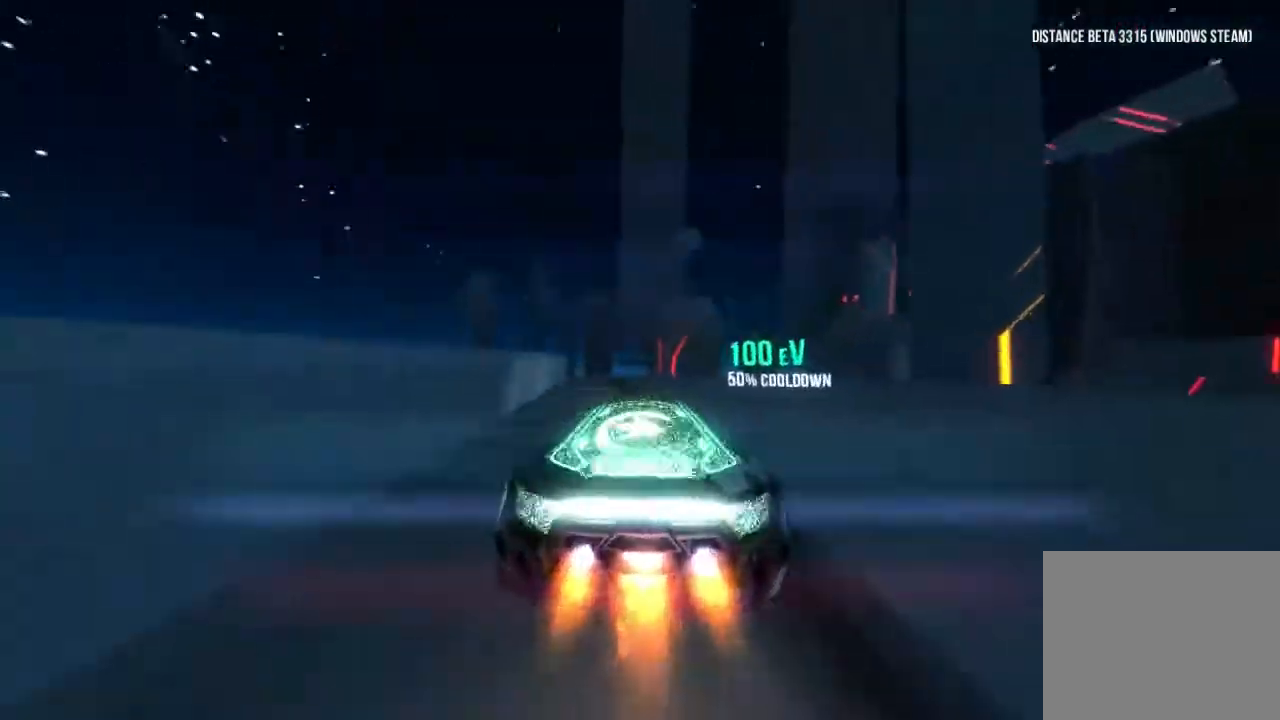
{"dt_ms": 500, "buttons": ["R1"], "left_stick": "center", "right_stick": "center", "button_events": []}
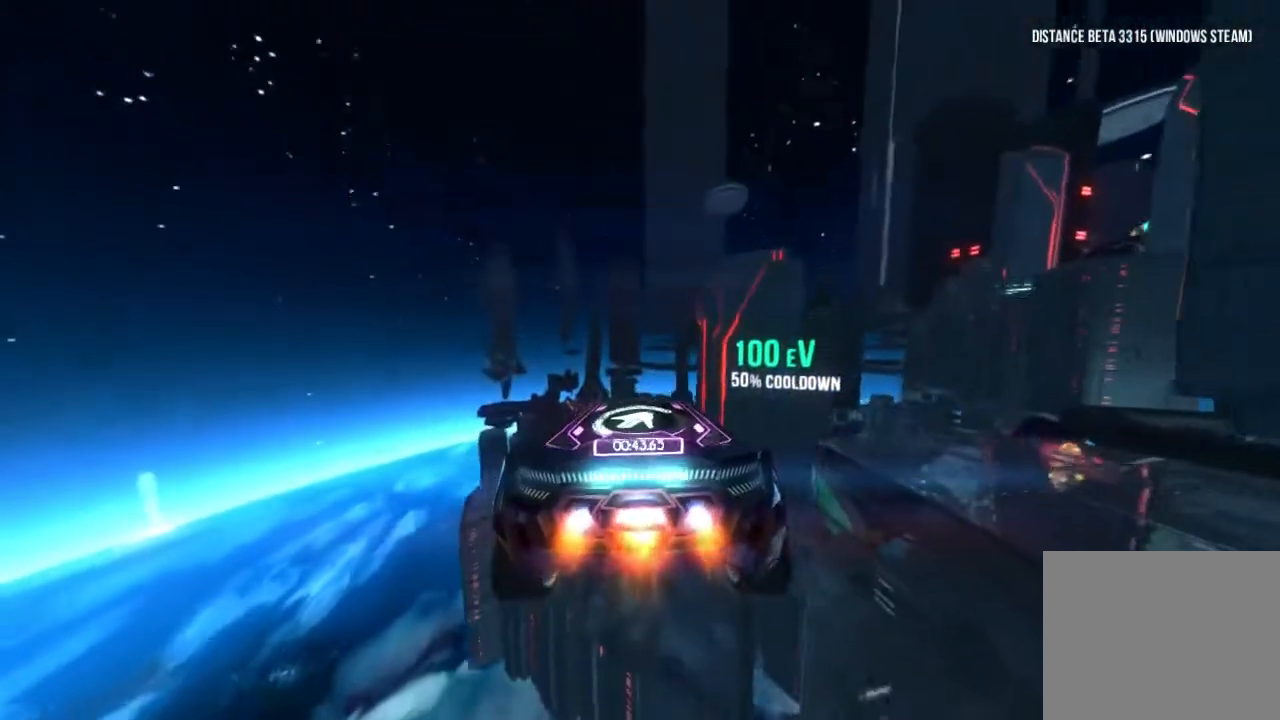
{"dt_ms": 500, "buttons": ["R1"], "left_stick": "center", "right_stick": "center", "button_events": []}
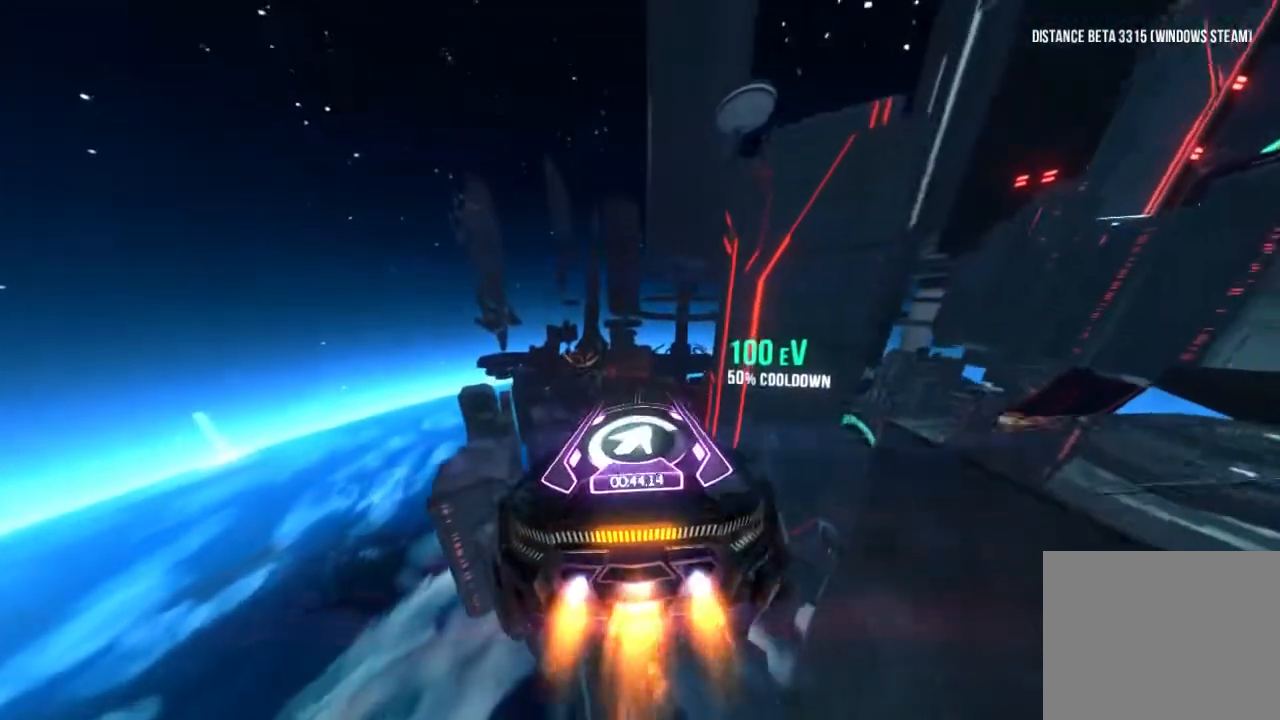
{"dt_ms": 500, "buttons": ["R1"], "left_stick": "center", "right_stick": "left", "button_events": []}
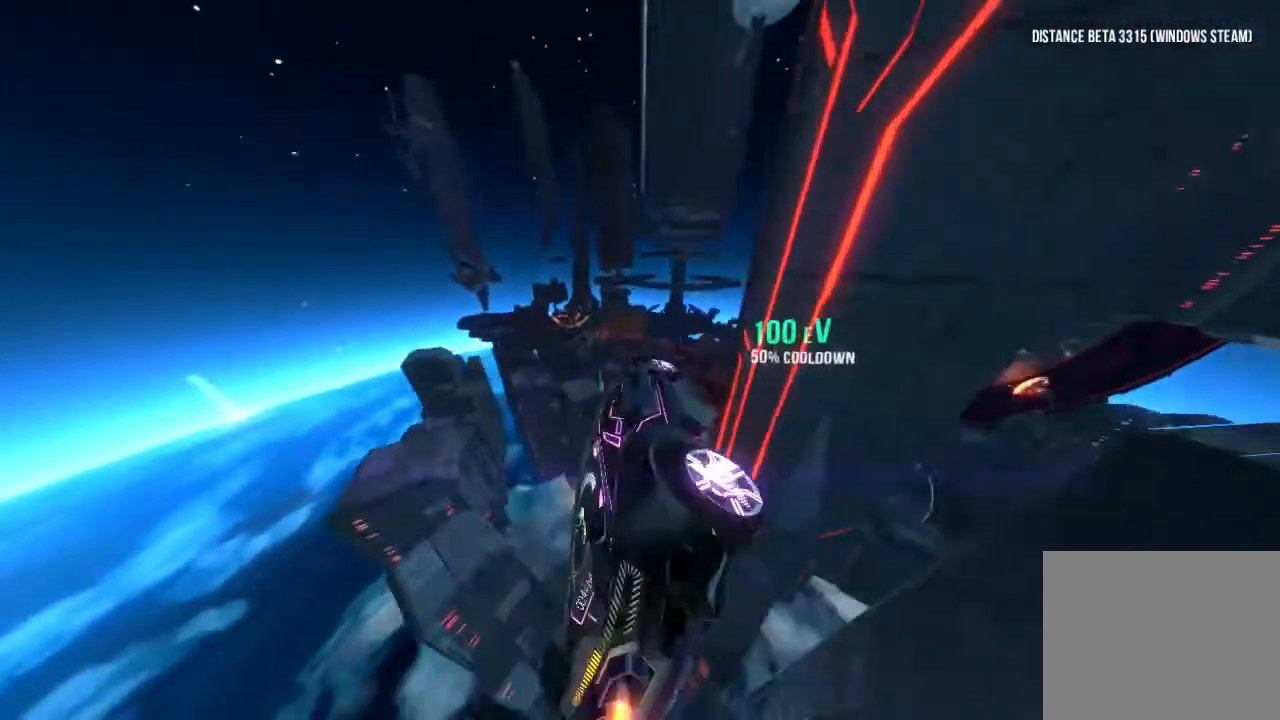
{"dt_ms": 500, "buttons": ["R1"], "left_stick": "center", "right_stick": "left", "button_events": []}
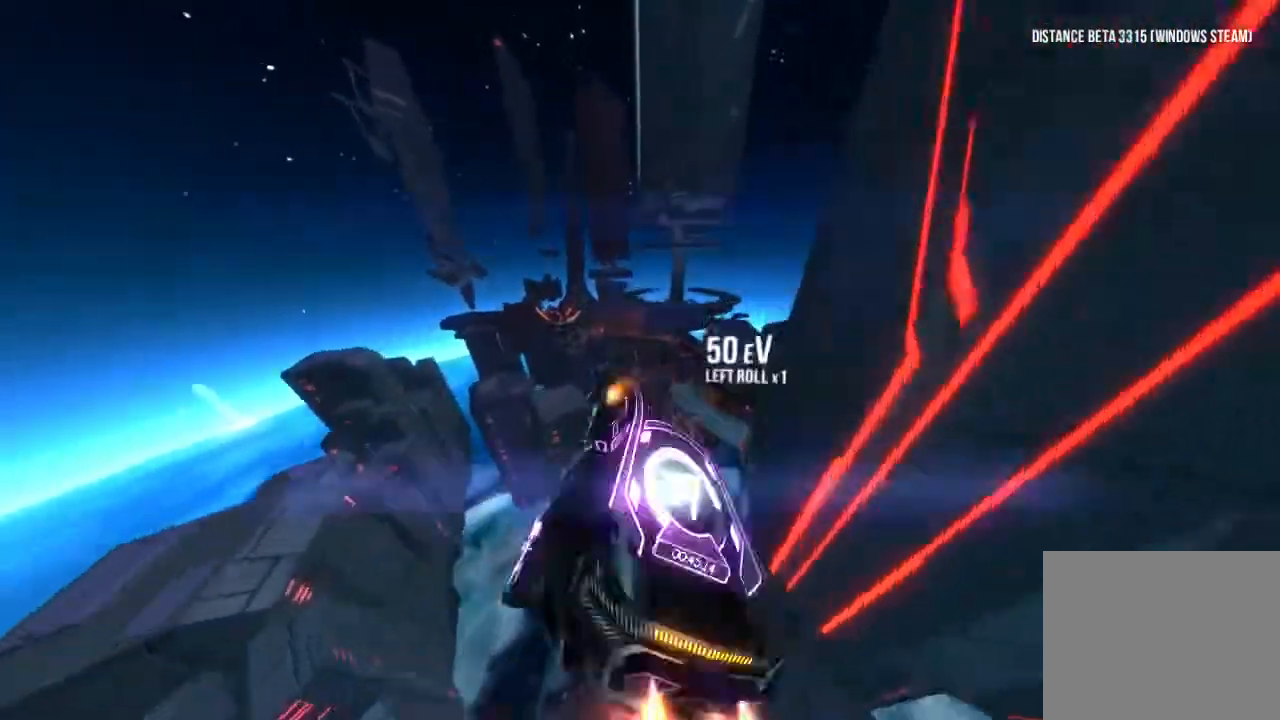
{"dt_ms": 500, "buttons": ["R1"], "left_stick": "center", "right_stick": "center", "button_events": []}